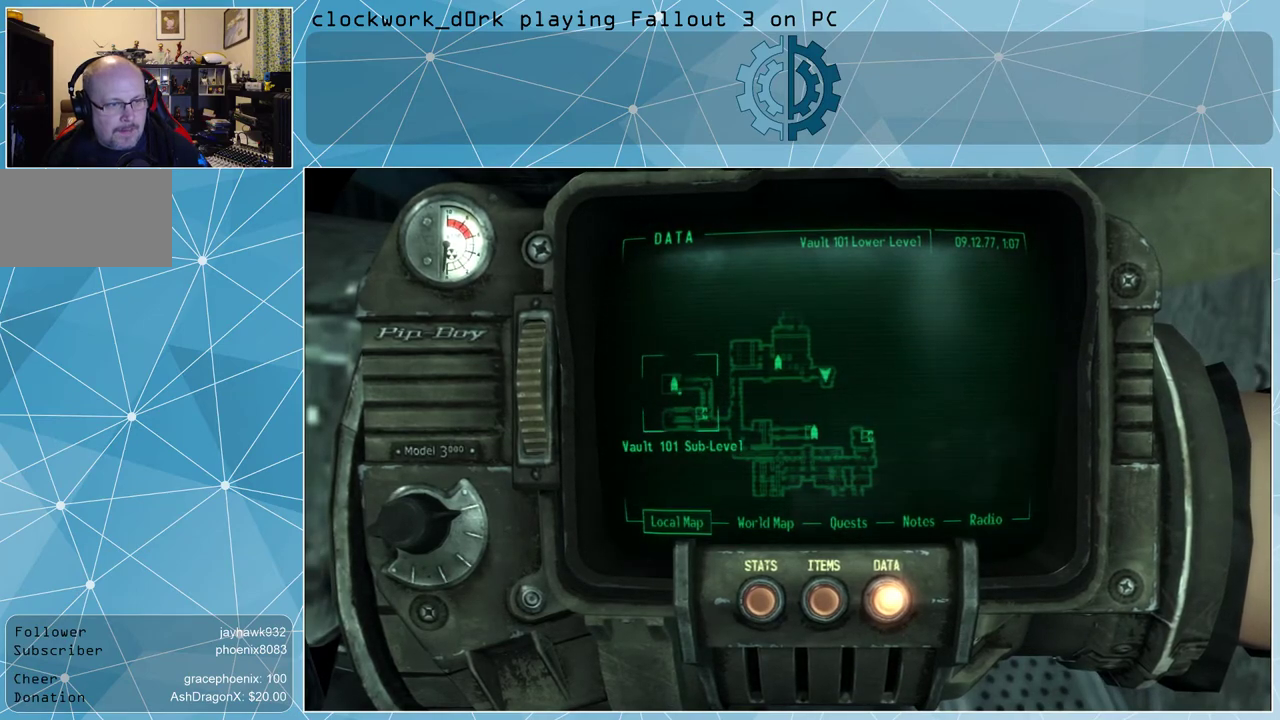
Gameplay with keyboard and mouse; each line is a JSON object with the keys and mouse buttons held at the frame after it. "events" lists presses ("down") and releases ("up") of "1", "2", "3", "4", "5", "a", "alt", "c", "ctrl", "d", "e", "f", "q", "r", "s", "shift", "space", "tab", "v", "w", "x", "z", "mouse_left", "mouse_wheel" and "mouse_right" between this image and that frame as [ms after this image, input, new state], when the widget could be followed in between. "mouse_left", "mouse_wheel", "mouse_right" = the "left", "wheel", "right" buttons of the "mouse" list. No other keys are recorded. "wheel" means that the mouse wheel is clicked or scrolled. Not read: mouse_move other_keys.
{"keys": [], "mouse": [], "events": [[100, "tab", "down"], [200, "tab", "up"]]}
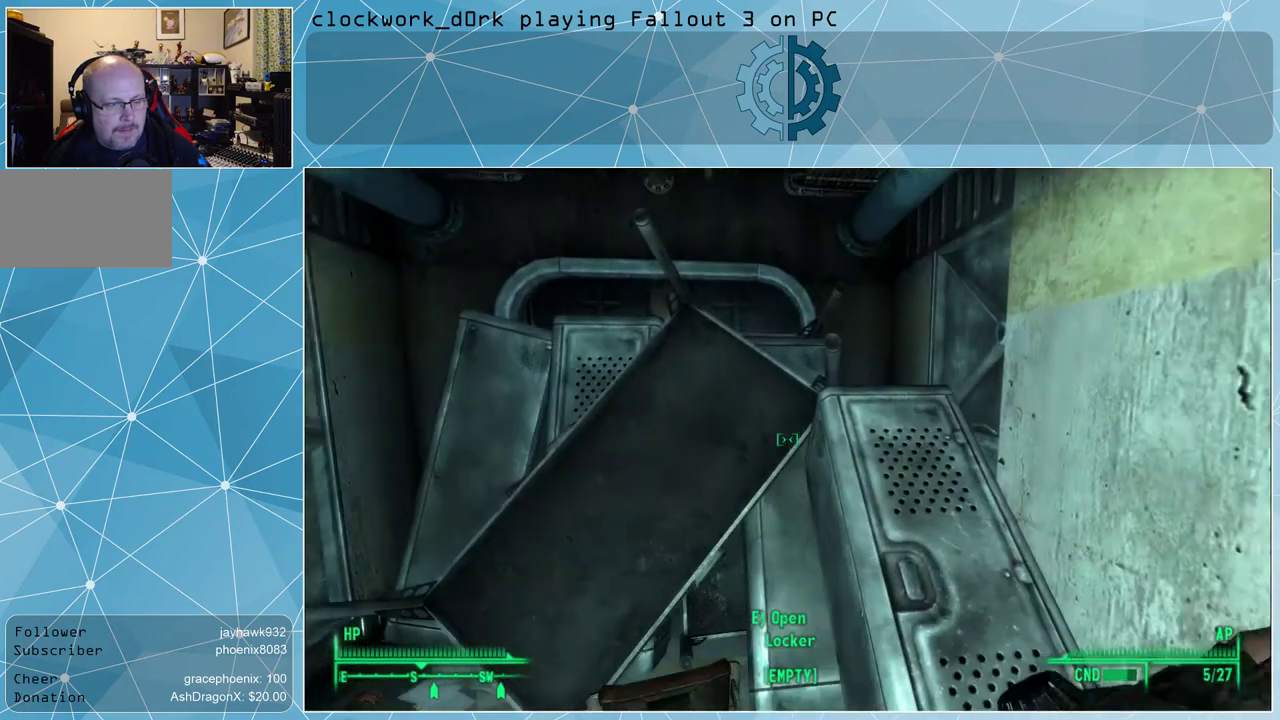
{"keys": ["d"], "mouse": [], "events": [[200, "s", "down"], [333, "s", "up"], [400, "d", "down"]]}
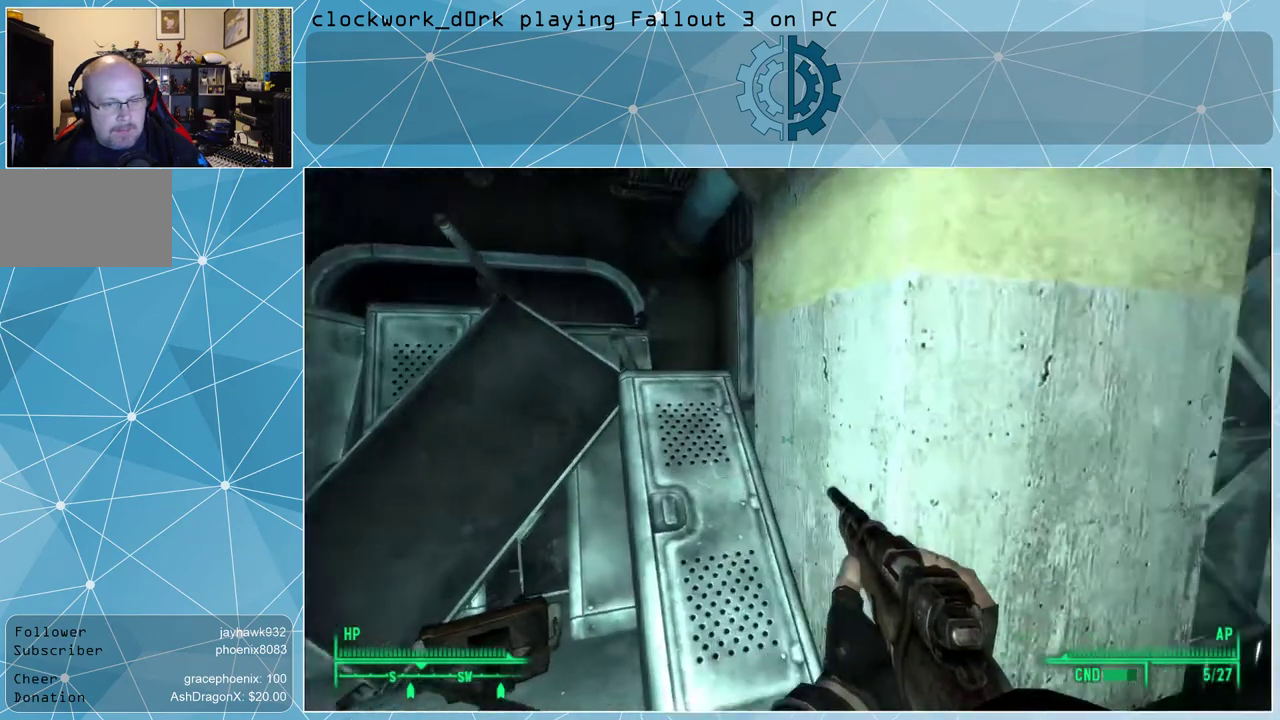
{"keys": ["w"], "mouse": [], "events": [[233, "w", "down"], [400, "d", "up"]]}
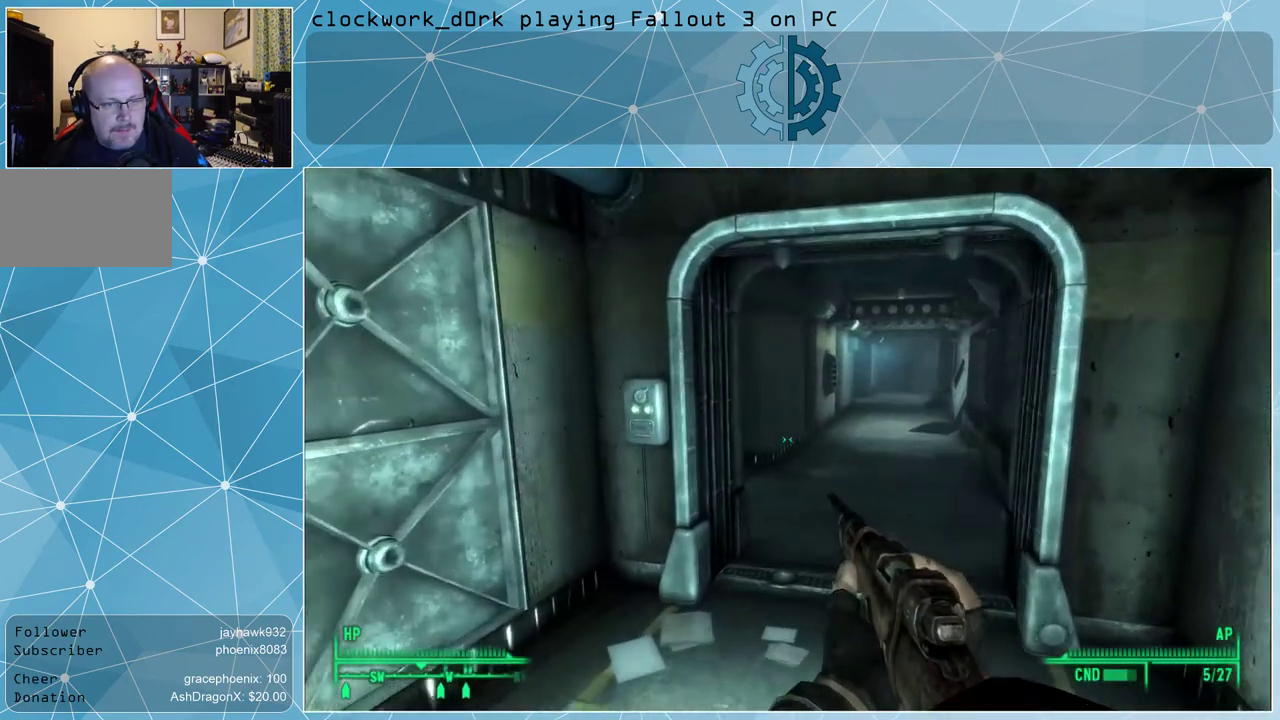
{"keys": ["w"], "mouse": [], "events": [[200, "a", "down"], [333, "a", "up"]]}
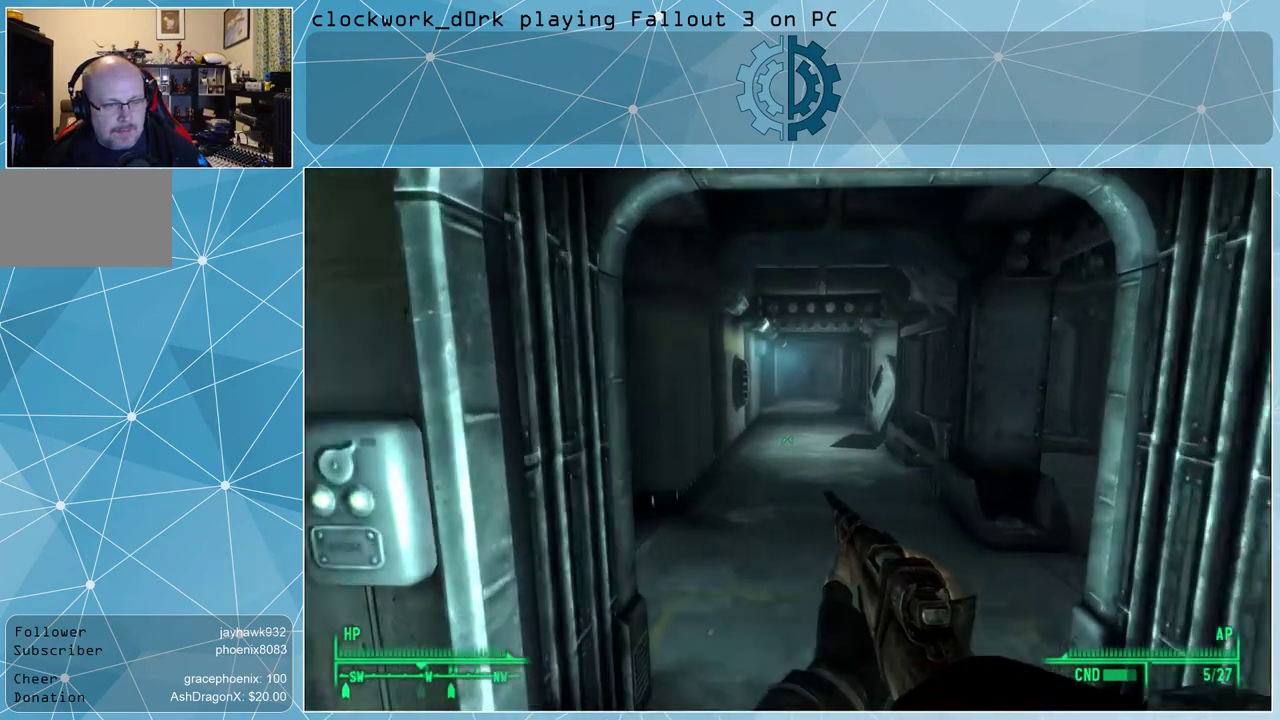
{"keys": ["w"], "mouse": [], "events": [[167, "d", "down"], [300, "d", "up"]]}
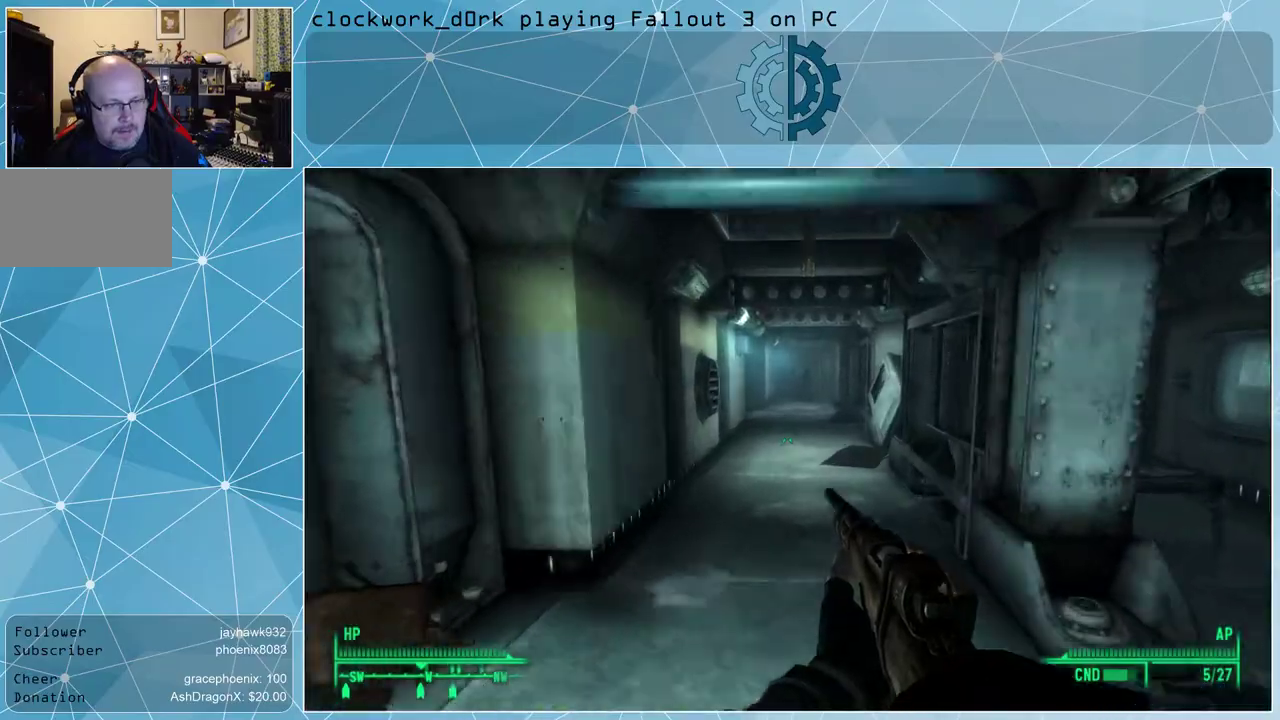
{"keys": ["w"], "mouse": [], "events": []}
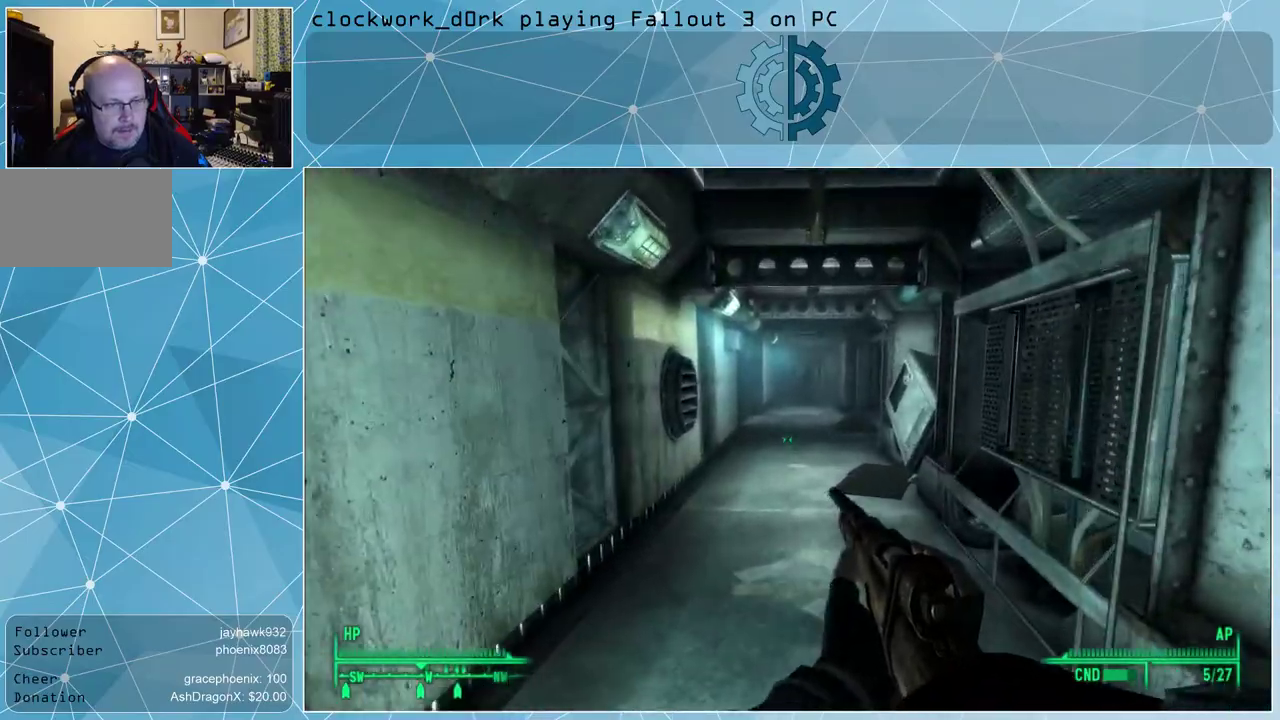
{"keys": ["w"], "mouse": [], "events": []}
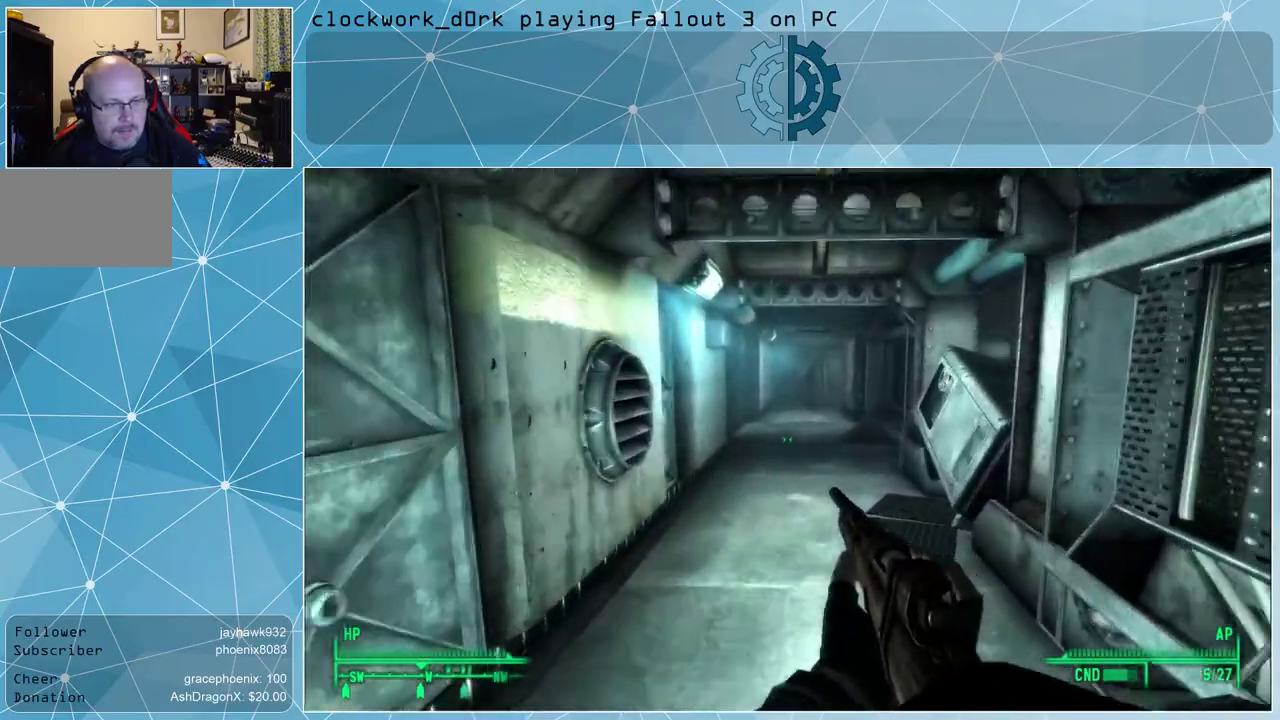
{"keys": ["w"], "mouse": [], "events": []}
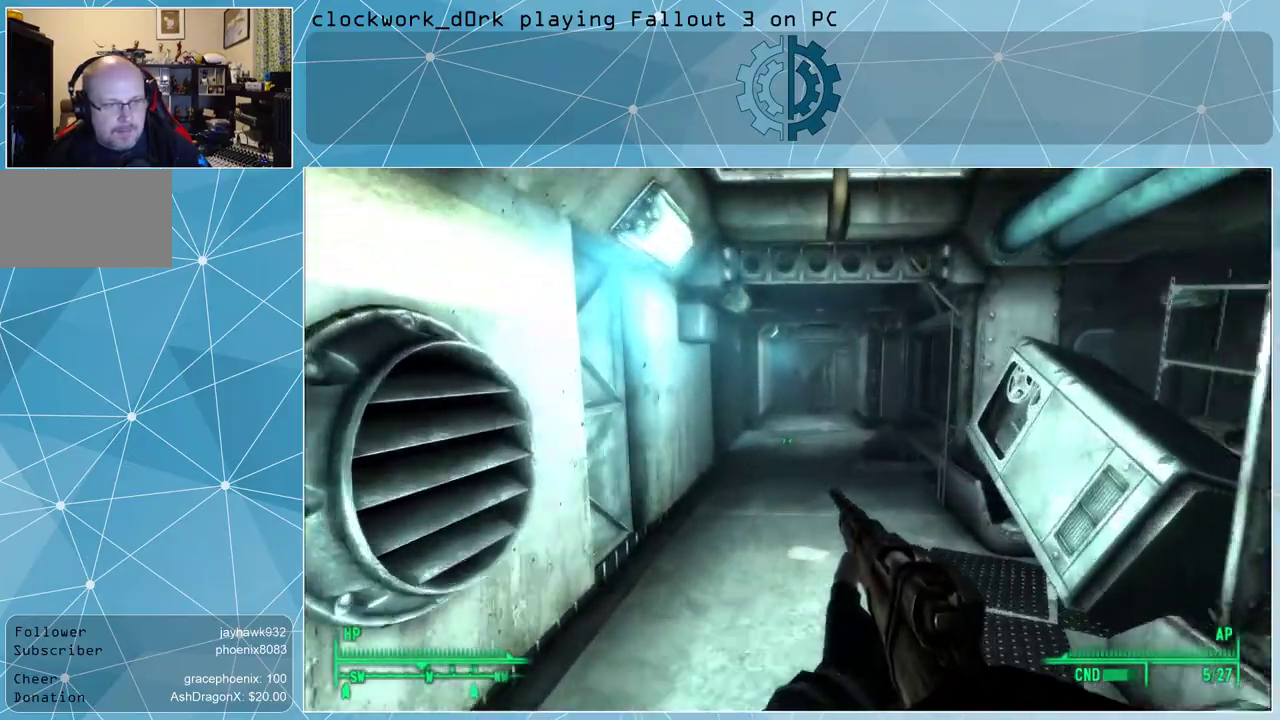
{"keys": ["w"], "mouse": [], "events": []}
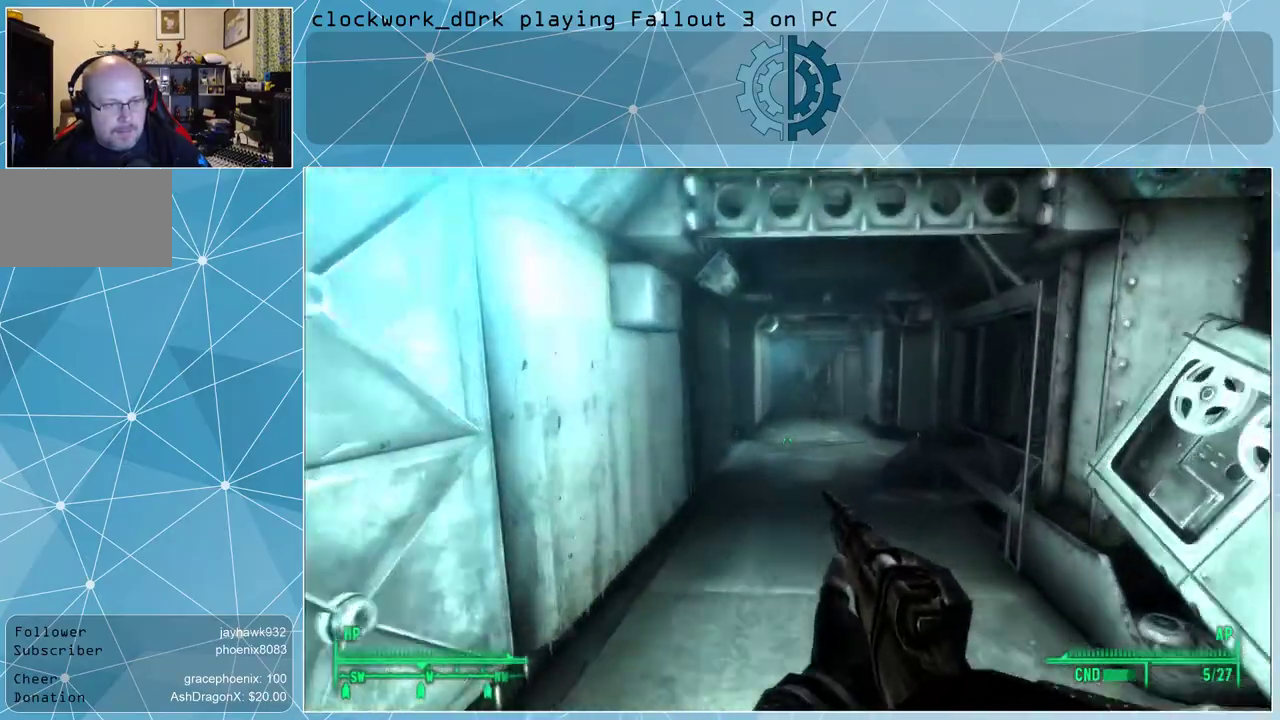
{"keys": ["w"], "mouse": [], "events": []}
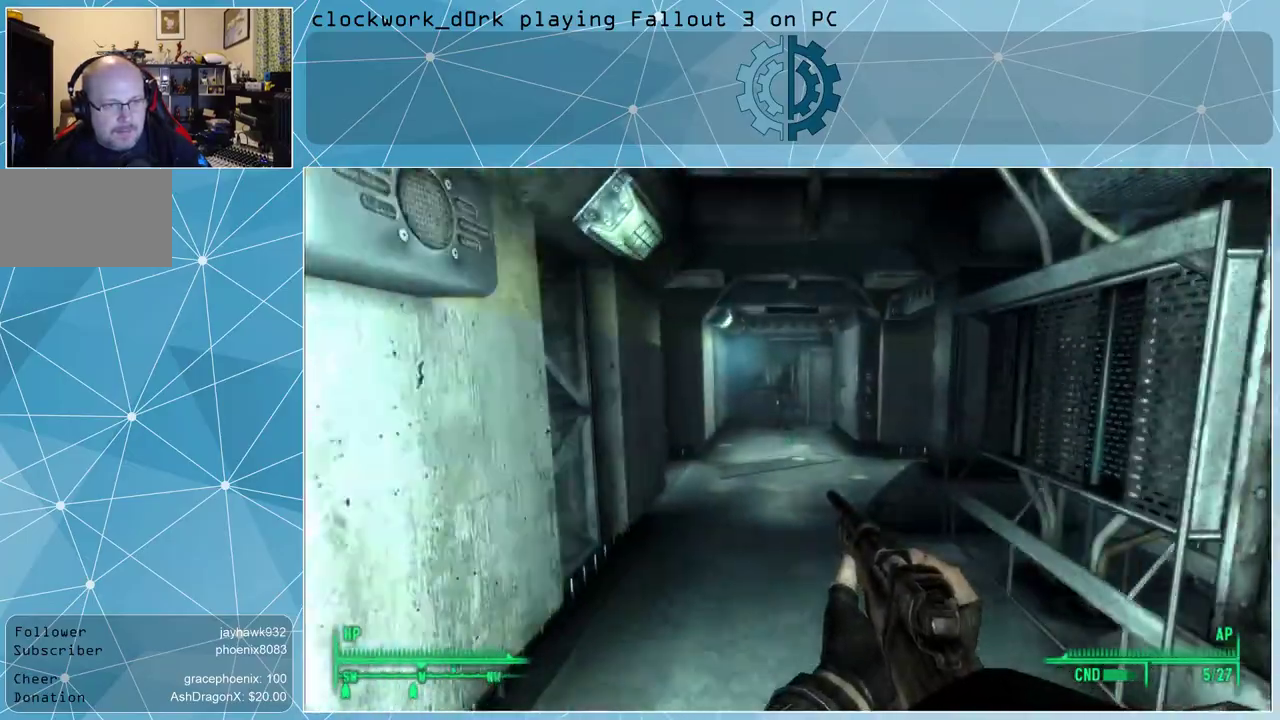
{"keys": ["w"], "mouse": [], "events": []}
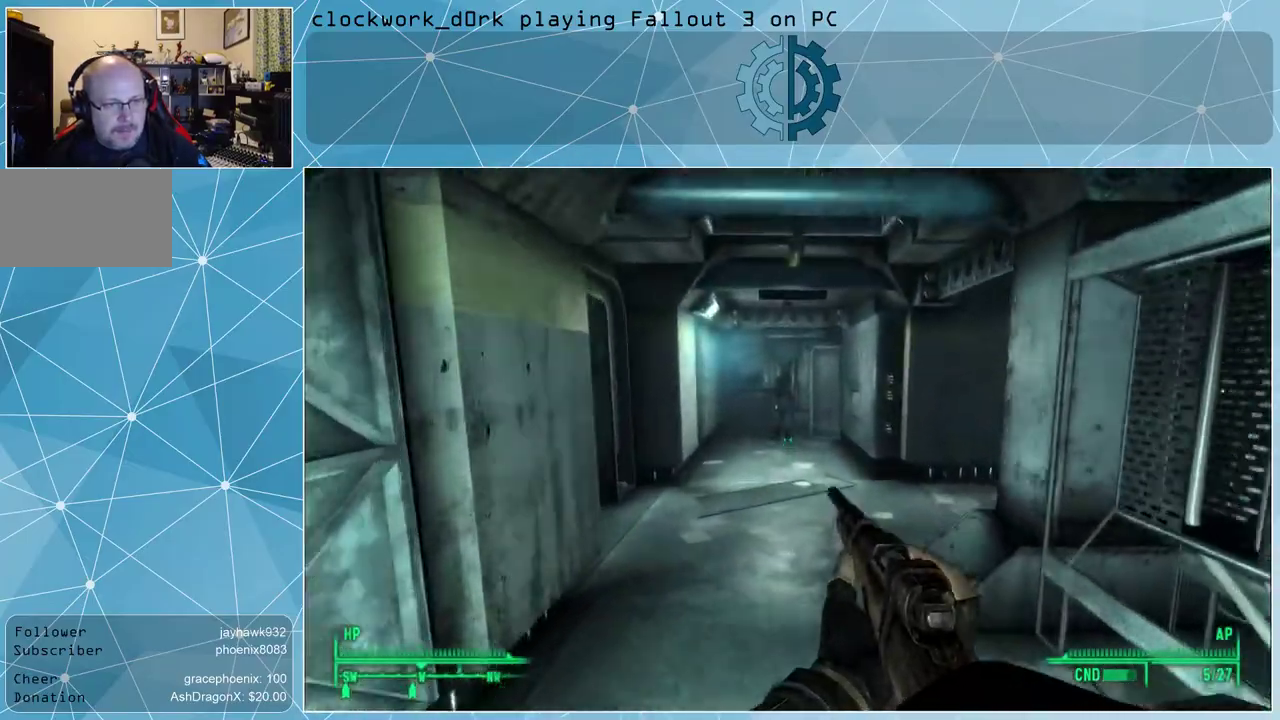
{"keys": ["a", "w"], "mouse": [], "events": [[300, "a", "down"]]}
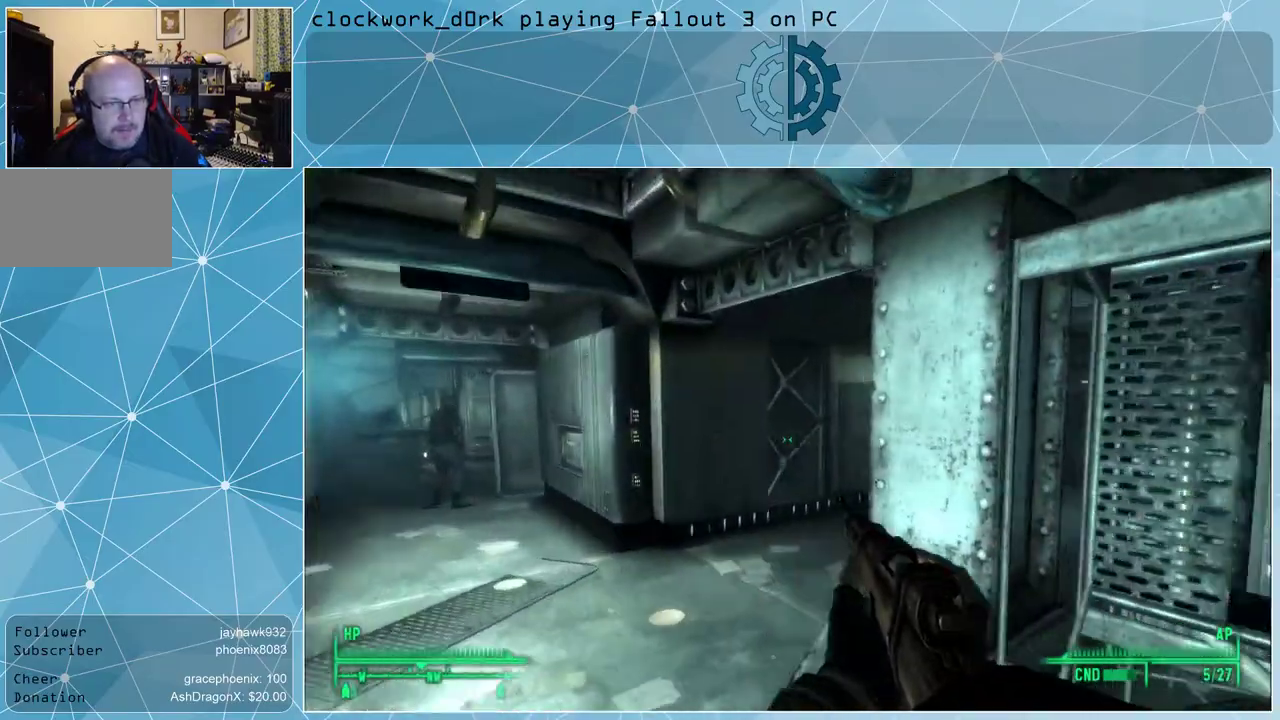
{"keys": ["a", "w"], "mouse": [], "events": []}
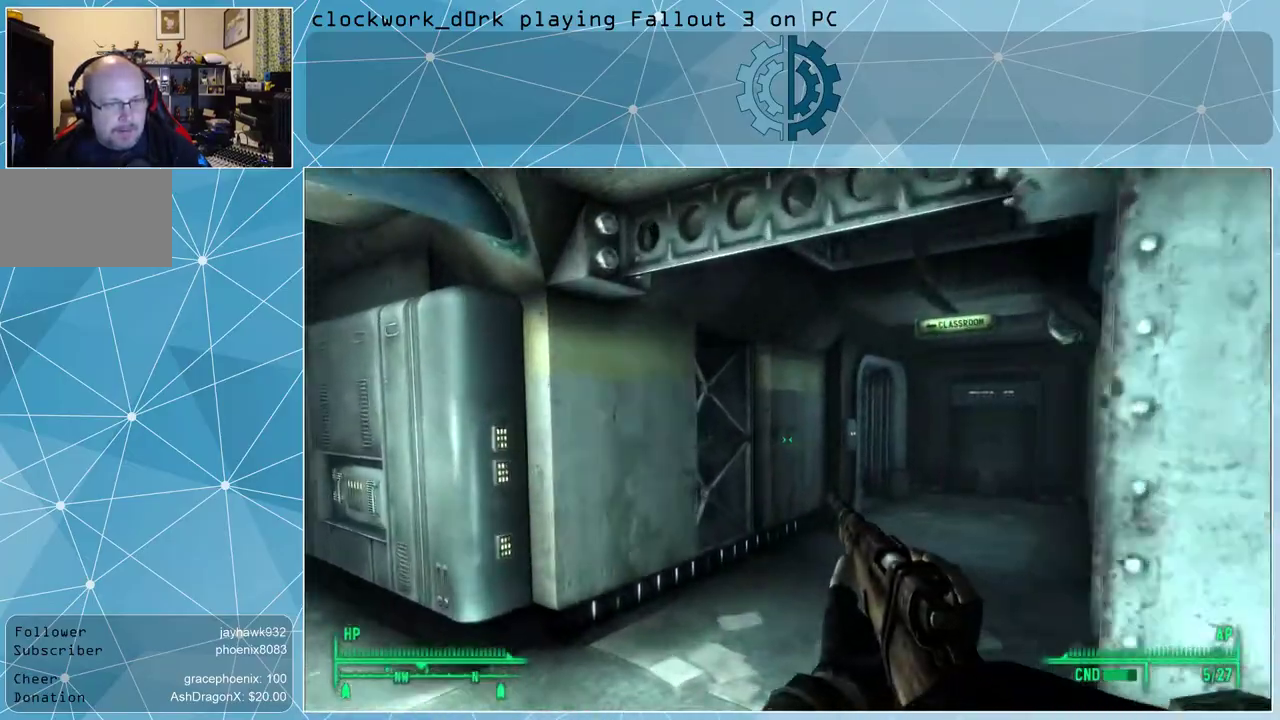
{"keys": ["w"], "mouse": [], "events": [[200, "a", "up"]]}
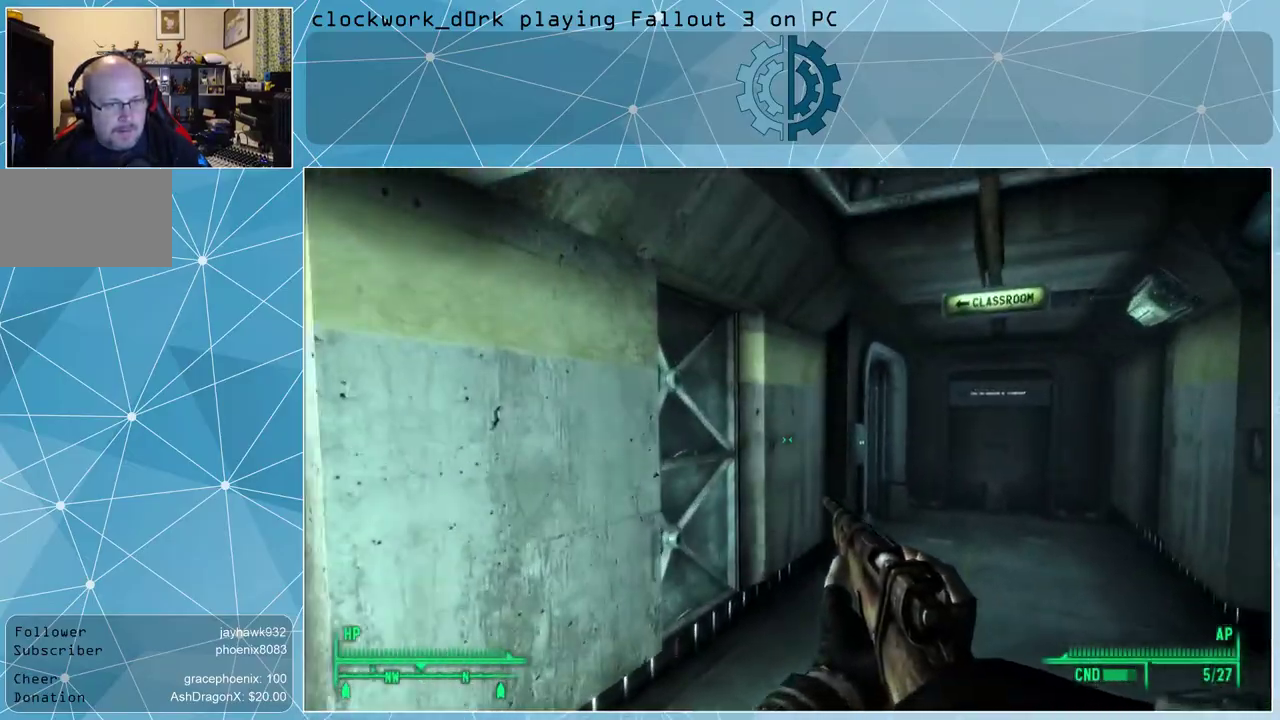
{"keys": ["d", "w"], "mouse": [], "events": [[233, "d", "down"]]}
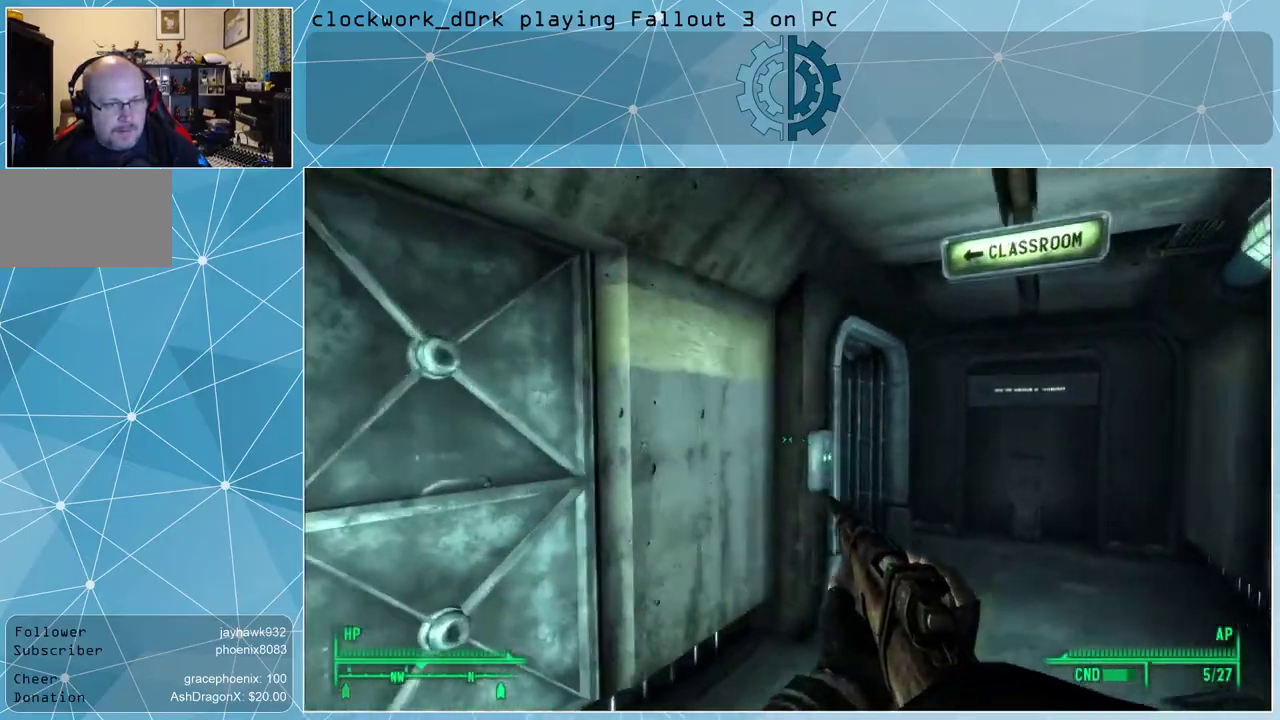
{"keys": ["d", "w"], "mouse": [], "events": []}
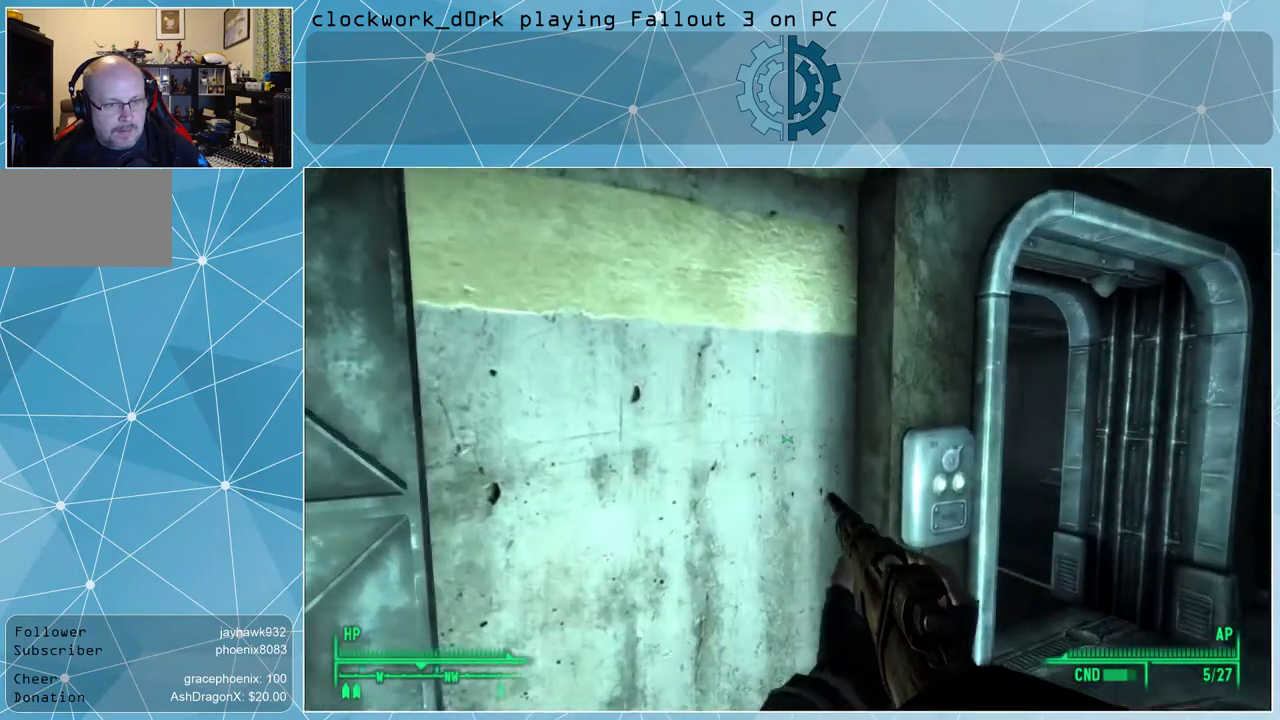
{"keys": ["d", "w"], "mouse": [], "events": []}